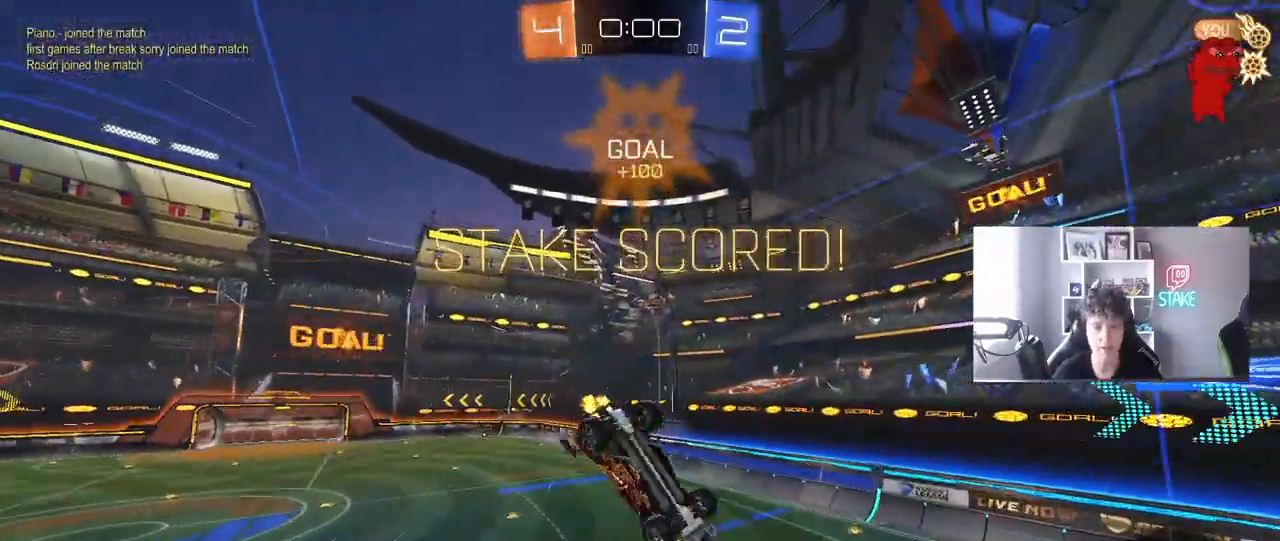
Gameplay with keyboard and mouse; each line is a JSON object with the keys and mouse buttons held at the frame after it. "events" lists presses ("down") and releases ("up") of "1", "2", "3", "4", "5", "a", "alt", "c", "caps_lock", "ctrl", "d", "e", "f", "g", "q", "r", "s", "shift", "space", "t", "tab", "v", "w", "x", "z", "mouse_left", "mouse_wheel" and "mouse_right" between this image and that frame as [ms after this image, input, new state], when the widget could be followed in between. "mouse_left", "mouse_wheel", "mouse_right" = the "left", "wheel", "right" buttons of the "mouse" list. No other keys are recorded. "wheel" means that the mouse wheel is clicked or scrolled. "mouse_move" is the direction in which the mouse moves at that frame (one of eight, or "still"), when it could be read.
{"keys": ["d"], "mouse": [], "mouse_move": "still", "events": [[50, "d", "down"], [50, "w", "up"], [150, "s", "down"], [333, "q", "up"], [333, "s", "up"]]}
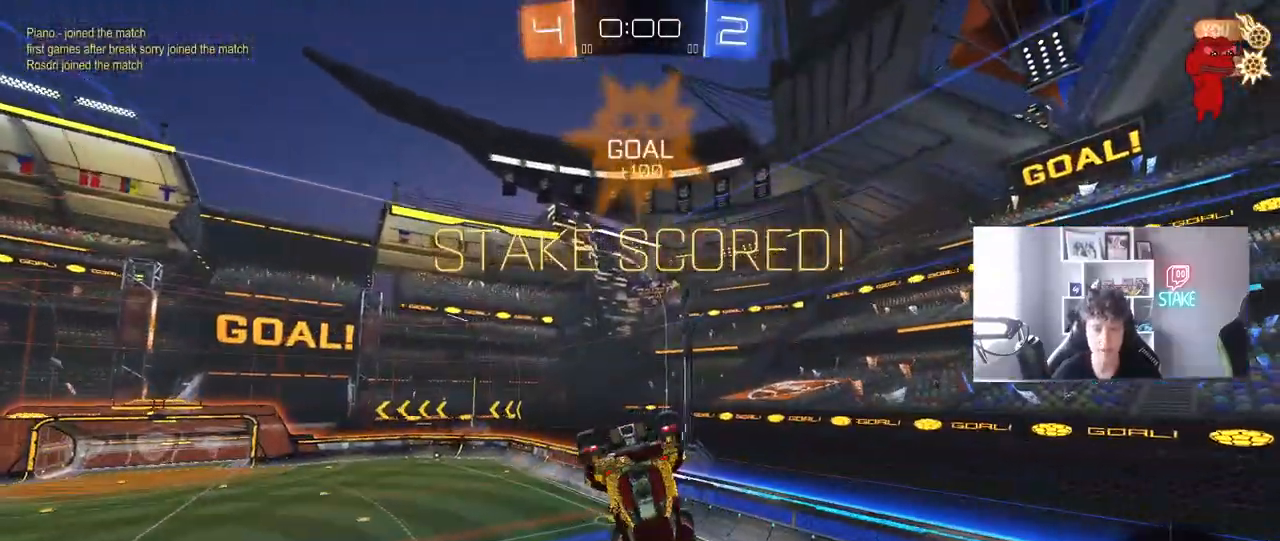
{"keys": ["a", "q", "s"], "mouse": [], "mouse_move": "still", "events": [[33, "q", "down"], [67, "mouse_left", "down"], [117, "a", "down"], [117, "w", "down"], [250, "d", "up"], [350, "s", "down"], [350, "w", "up"], [500, "mouse_left", "up"]]}
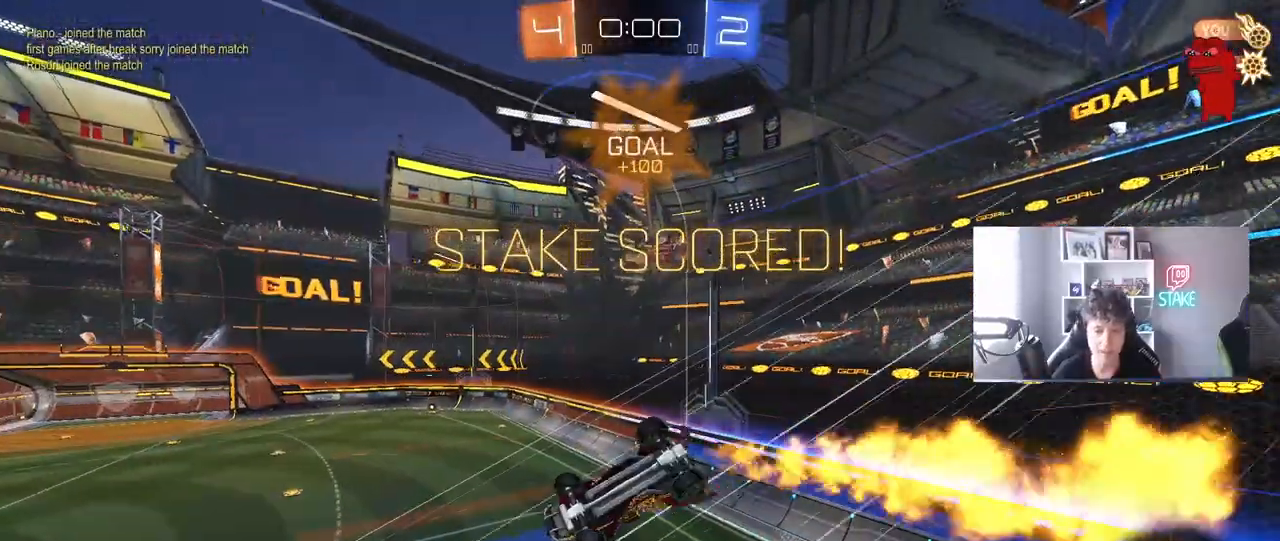
{"keys": [], "mouse": [], "mouse_move": "still", "events": [[83, "a", "up"], [83, "d", "down"], [233, "q", "up"], [317, "d", "up"], [317, "s", "up"]]}
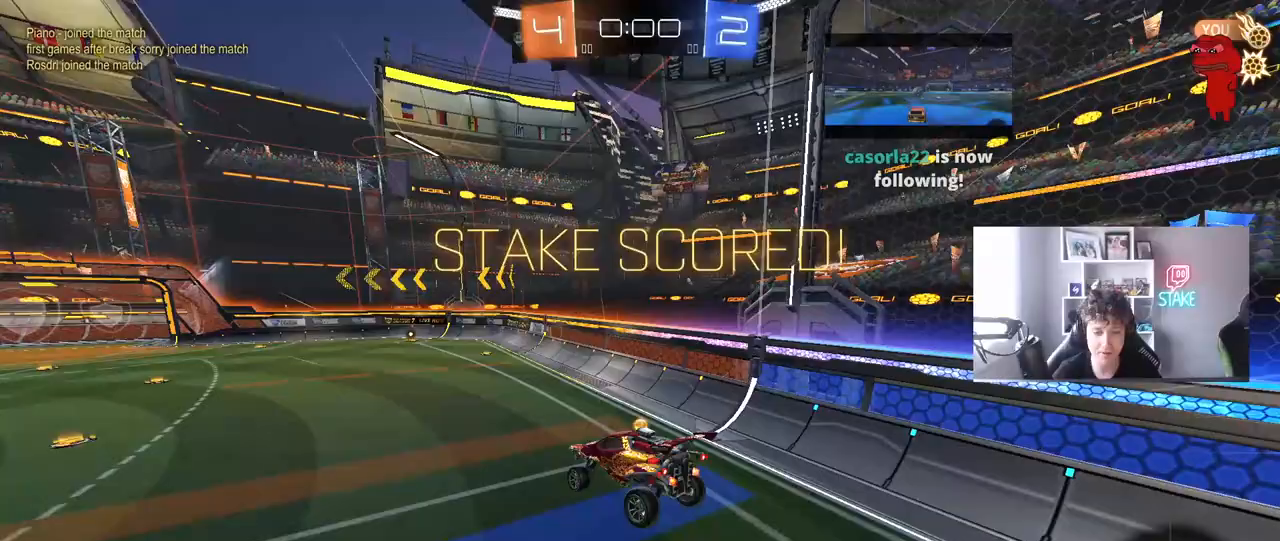
{"keys": ["a", "shift", "w"], "mouse": ["left"], "mouse_move": "still", "events": [[50, "w", "down"], [150, "mouse_left", "down"], [200, "d", "down"], [200, "w", "up"], [283, "w", "down"], [333, "d", "up"], [383, "mouse_right", "down"], [483, "a", "down"], [483, "mouse_right", "up"], [483, "shift", "down"]]}
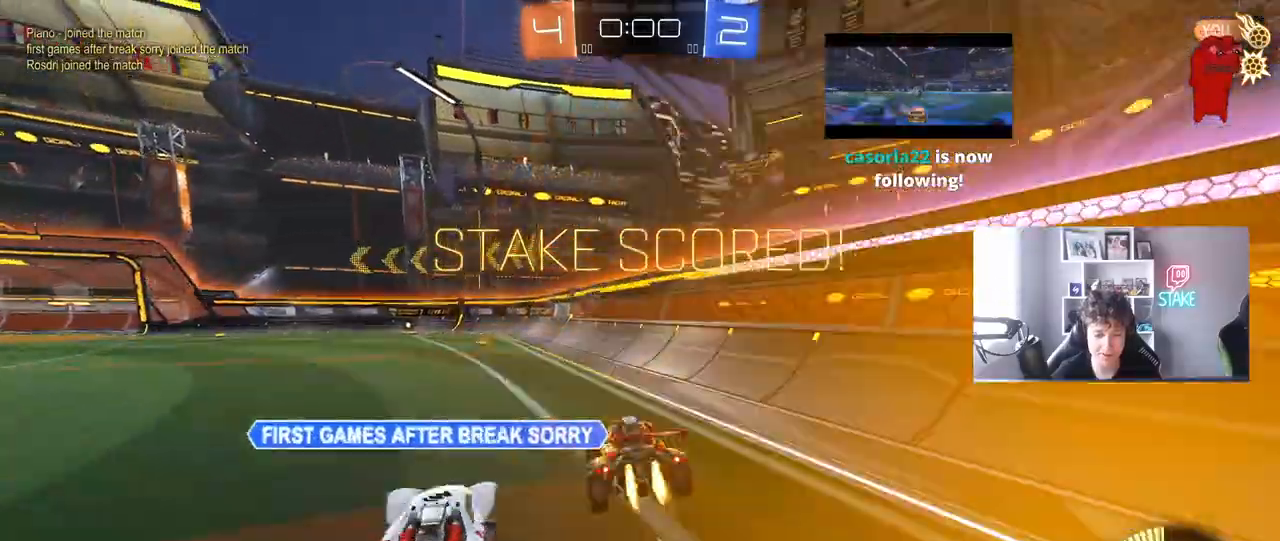
{"keys": ["a", "shift"], "mouse": [], "mouse_move": "still", "events": [[17, "mouse_right", "down"], [117, "s", "down"], [117, "w", "up"], [250, "mouse_left", "up"], [250, "mouse_right", "up"], [450, "s", "up"]]}
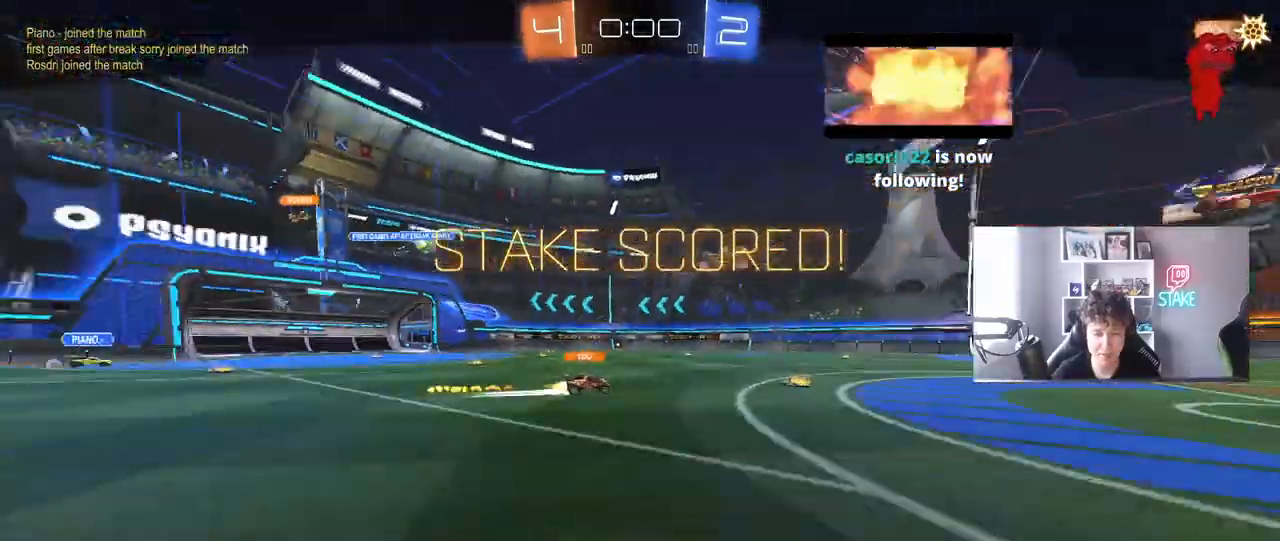
{"keys": [], "mouse": [], "mouse_move": "still", "events": [[83, "s", "down"], [183, "a", "up"], [183, "s", "up"], [183, "shift", "up"]]}
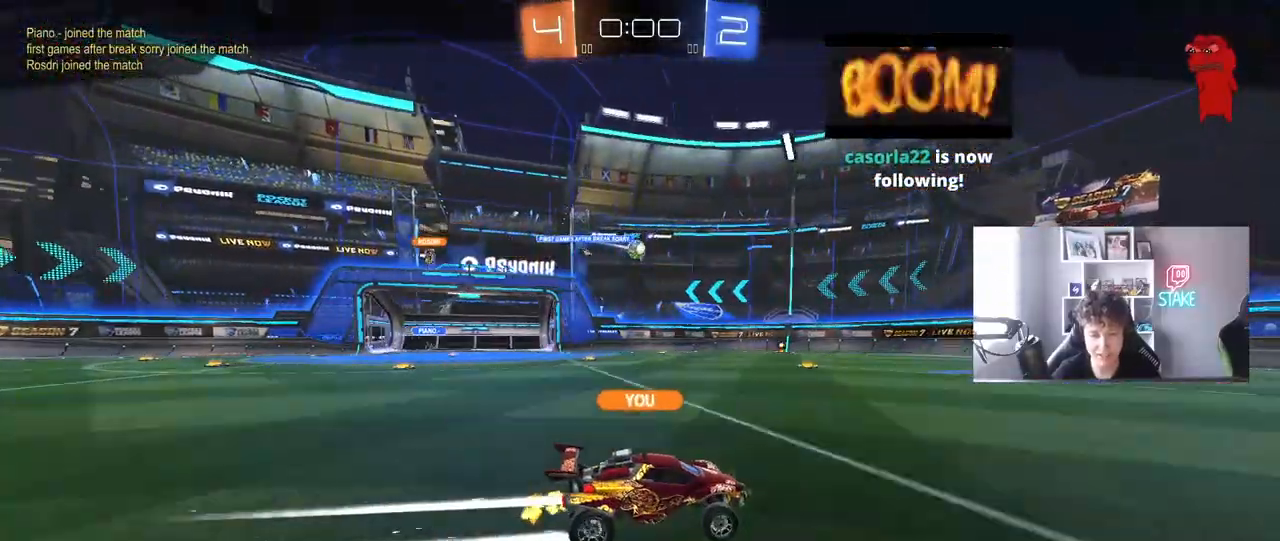
{"keys": [], "mouse": ["right"], "mouse_move": "still", "events": [[150, "mouse_right", "down"], [283, "mouse_right", "up"], [333, "mouse_right", "down"]]}
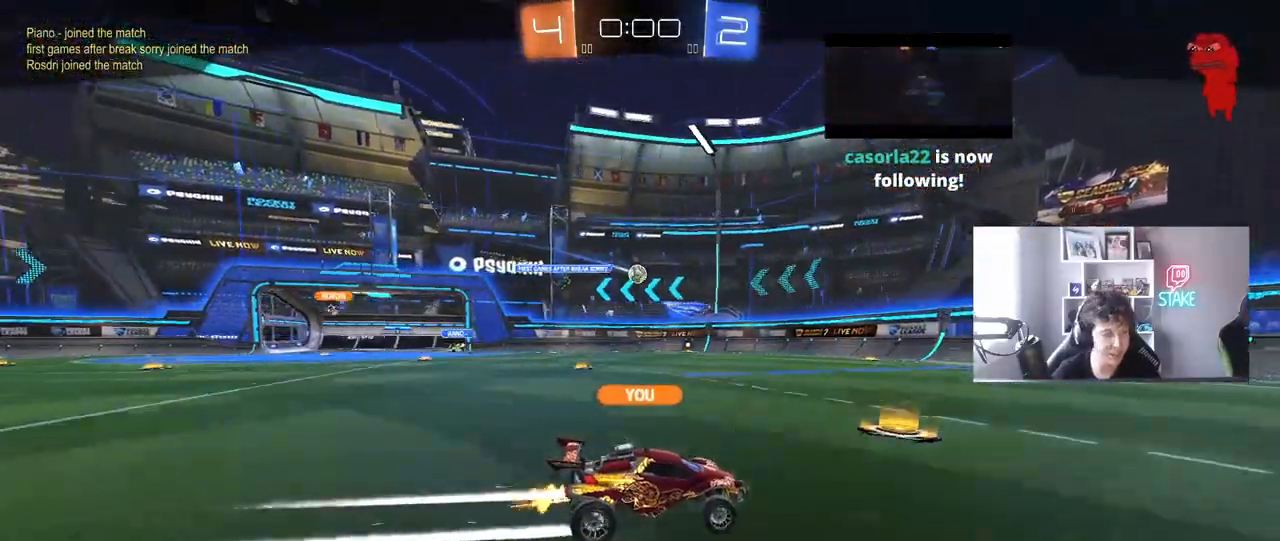
{"keys": [], "mouse": ["right"], "mouse_move": "still", "events": [[17, "mouse_right", "up"], [117, "mouse_right", "down"], [217, "mouse_right", "up"], [300, "mouse_right", "down"]]}
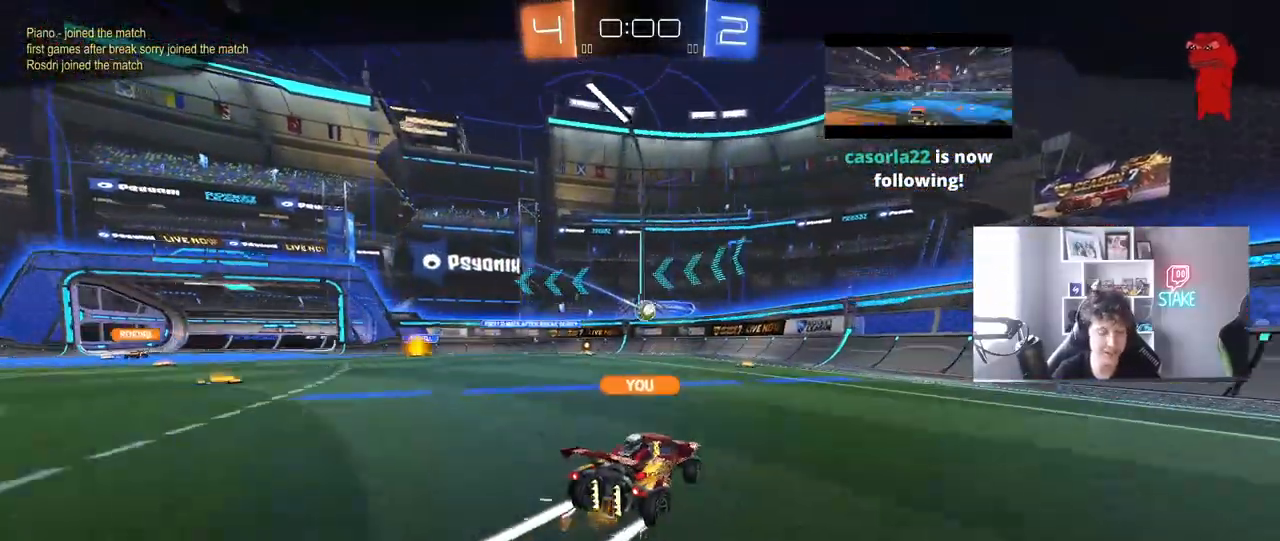
{"keys": [], "mouse": ["right"], "mouse_move": "still", "events": [[33, "mouse_right", "up"], [83, "mouse_right", "down"], [317, "mouse_right", "up"], [417, "mouse_right", "down"]]}
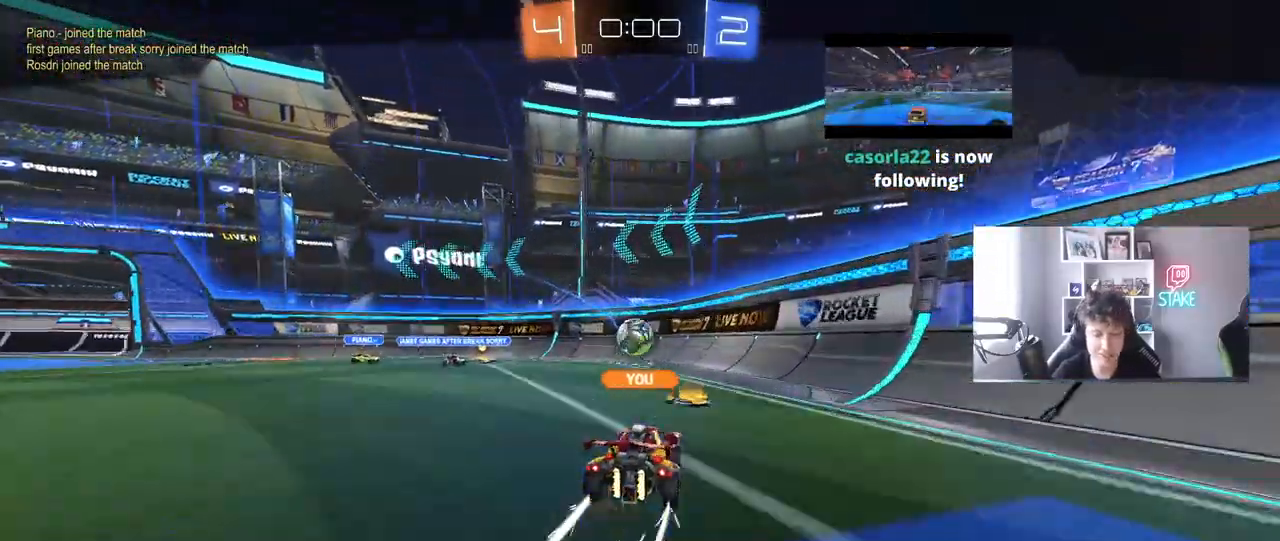
{"keys": [], "mouse": ["right"], "mouse_move": "still", "events": [[150, "mouse_right", "up"], [483, "mouse_right", "down"]]}
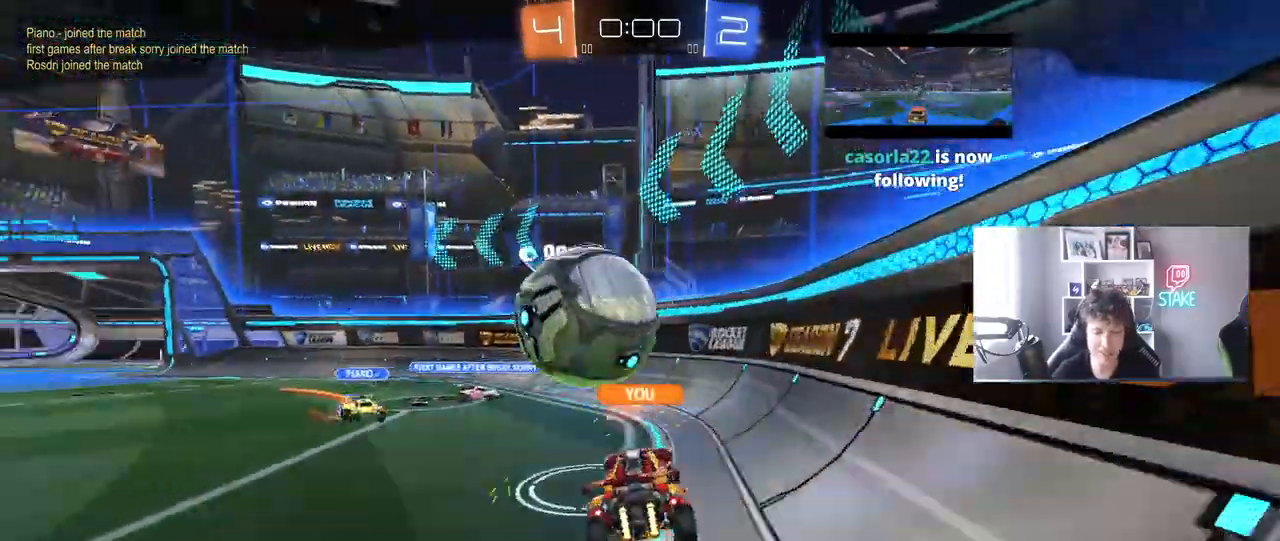
{"keys": [], "mouse": ["right"], "mouse_move": "still", "events": [[217, "mouse_right", "up"], [300, "mouse_right", "down"]]}
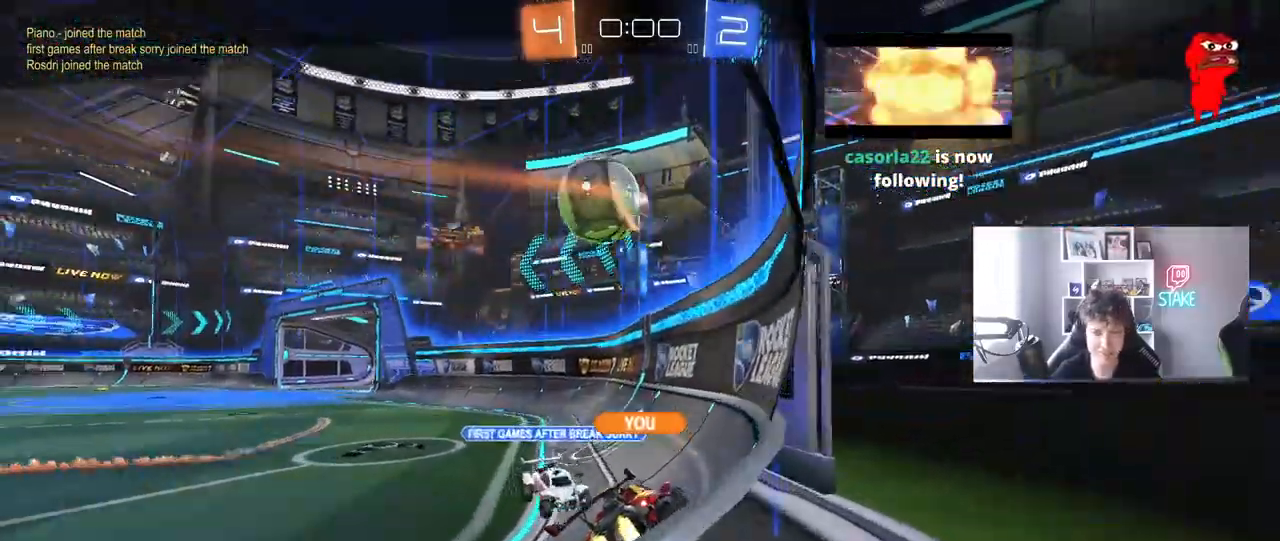
{"keys": [], "mouse": ["right"], "mouse_move": "still", "events": [[33, "mouse_right", "up"], [133, "mouse_right", "down"], [367, "mouse_right", "up"], [467, "mouse_right", "down"]]}
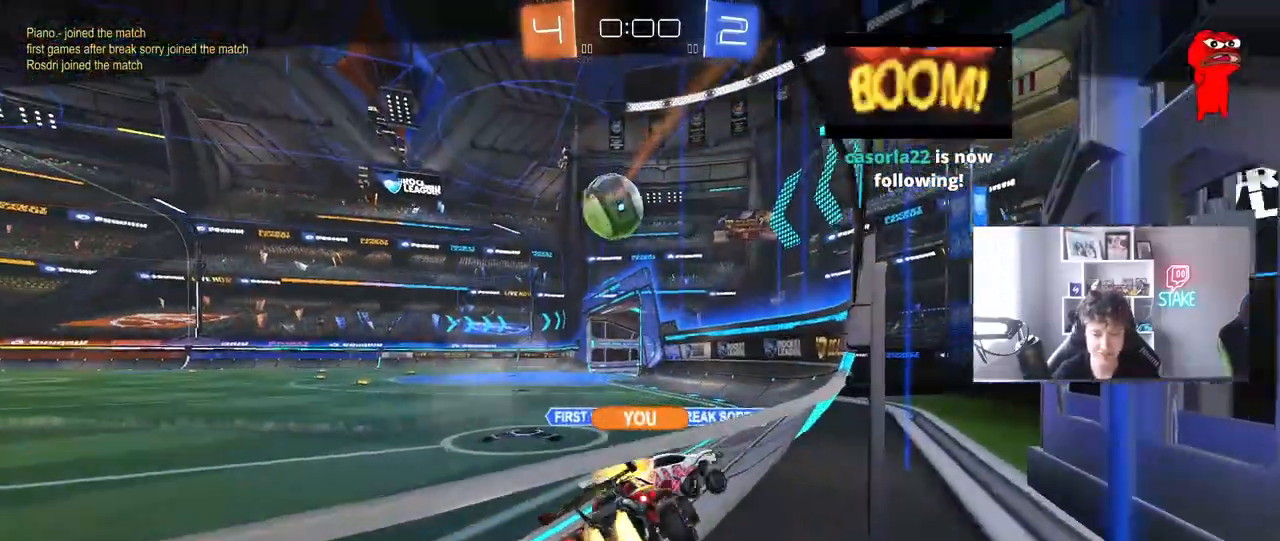
{"keys": [], "mouse": ["right"], "mouse_move": "still", "events": [[250, "mouse_right", "up"], [333, "mouse_right", "down"]]}
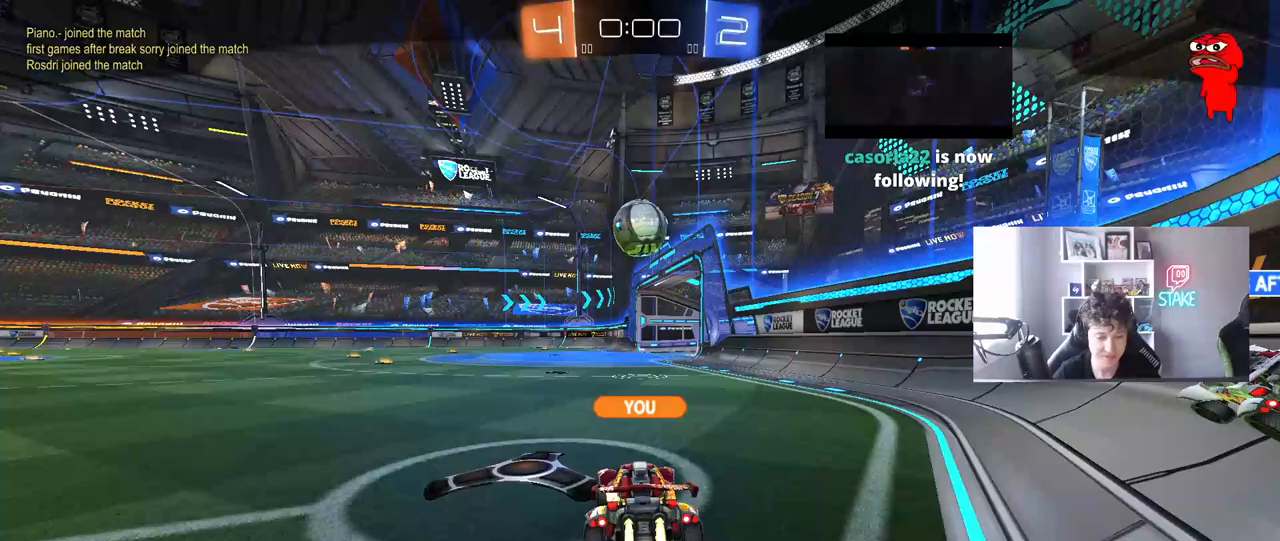
{"keys": [], "mouse": [], "mouse_move": "still", "events": [[67, "mouse_right", "up"]]}
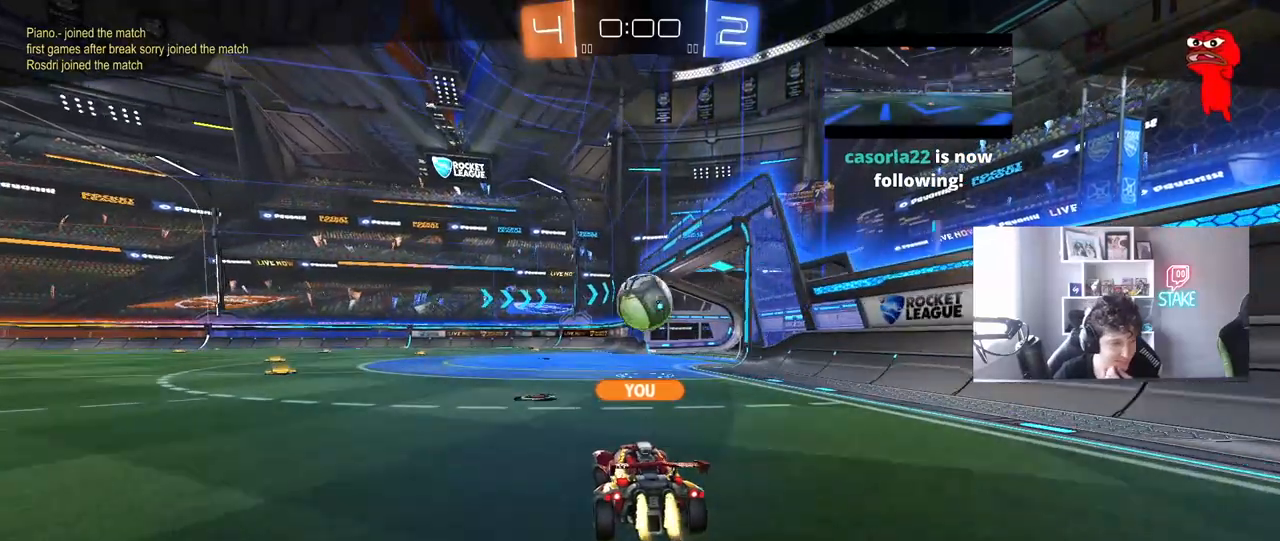
{"keys": [], "mouse": [], "mouse_move": "still", "events": []}
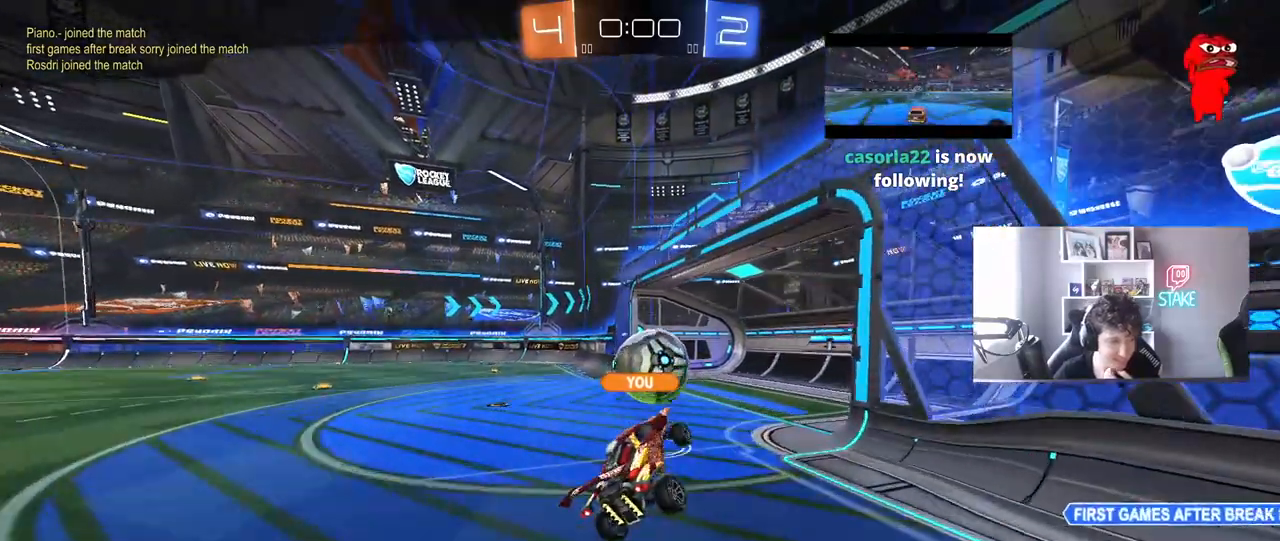
{"keys": [], "mouse": [], "mouse_move": "still", "events": []}
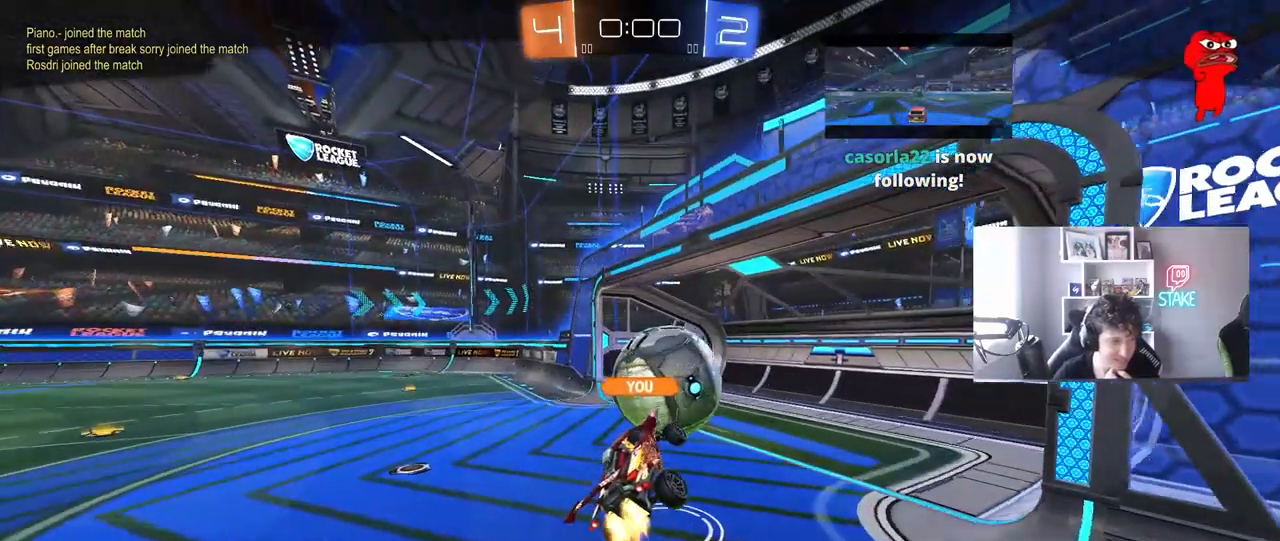
{"keys": [], "mouse": [], "mouse_move": "still", "events": []}
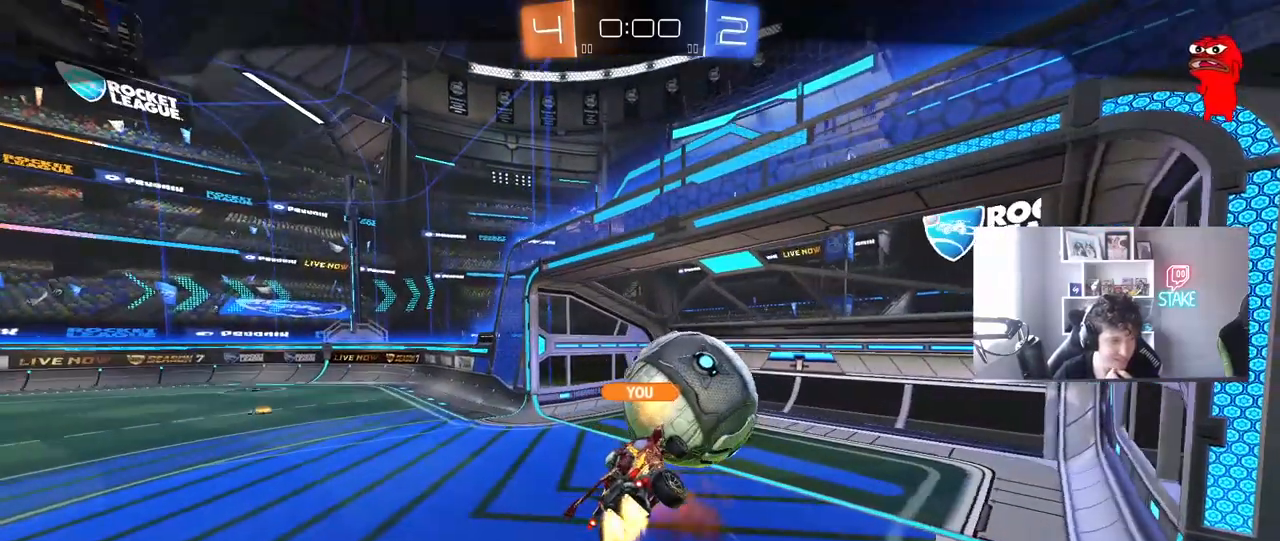
{"keys": [], "mouse": [], "mouse_move": "still", "events": []}
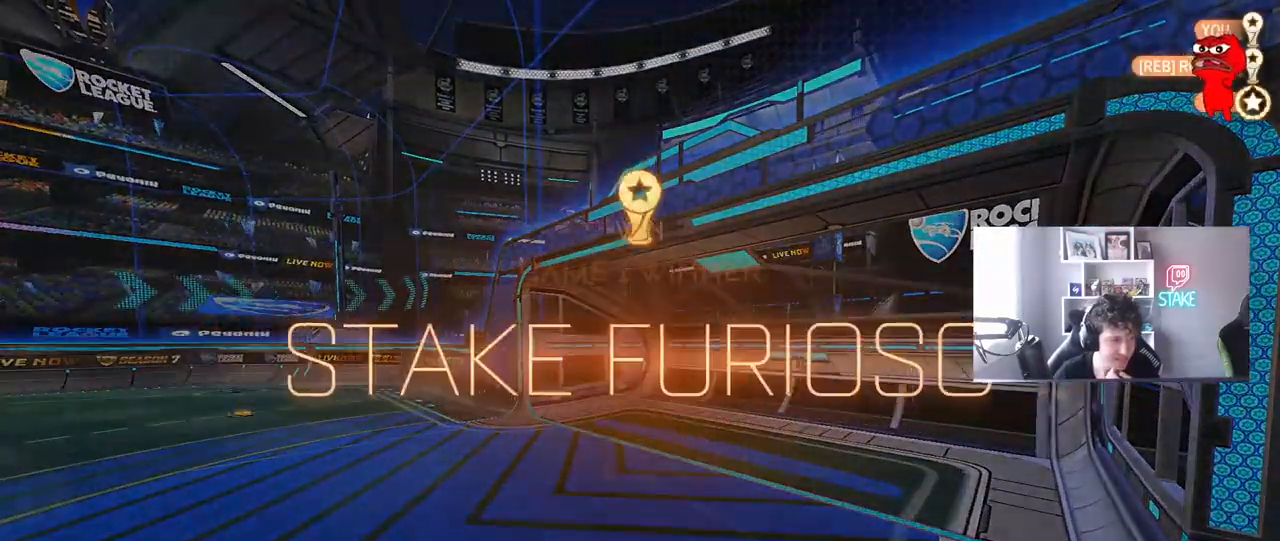
{"keys": [], "mouse": [], "mouse_move": "still", "events": [[200, "mouse_right", "down"], [383, "mouse_right", "up"]]}
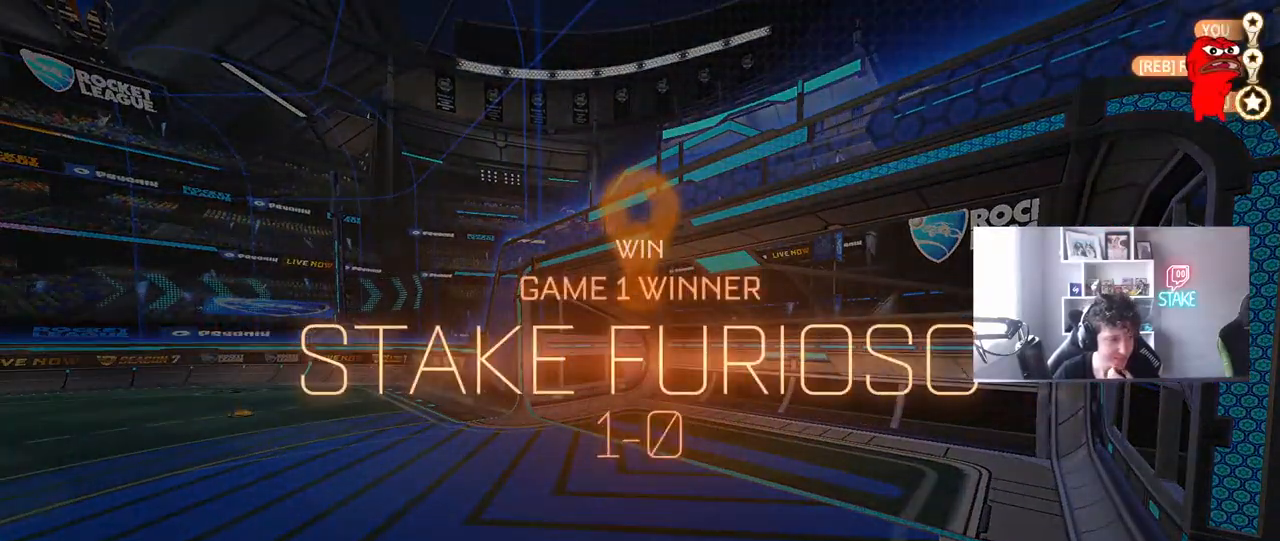
{"keys": [], "mouse": ["right"], "mouse_move": "still", "events": [[33, "mouse_right", "down"], [217, "mouse_right", "up"], [350, "mouse_right", "down"]]}
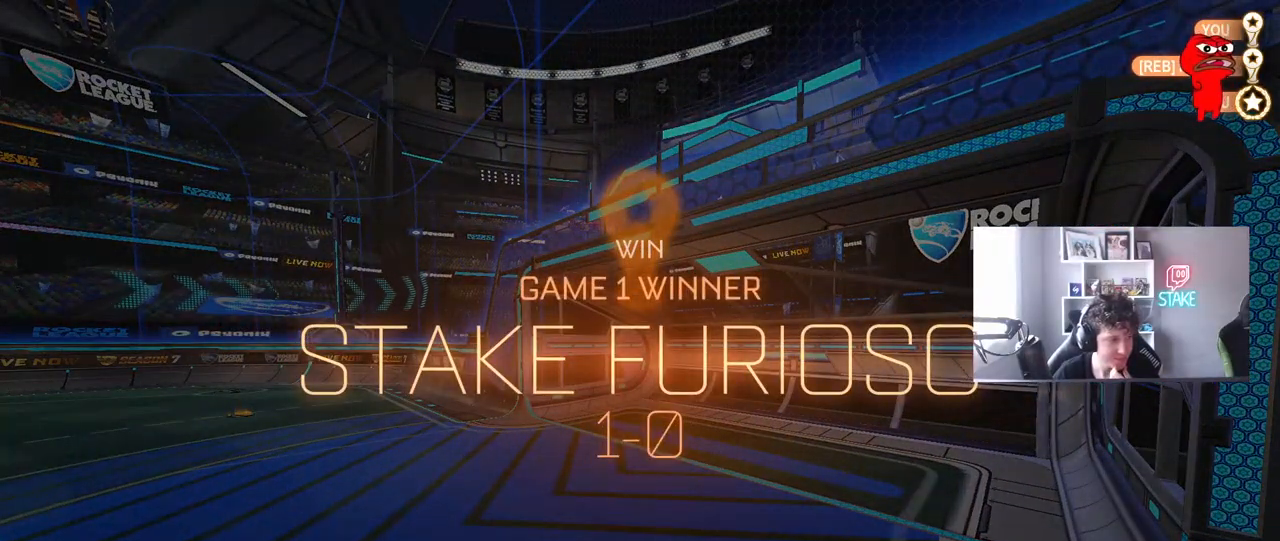
{"keys": [], "mouse": [], "mouse_move": "still", "events": [[83, "mouse_right", "up"], [283, "mouse_right", "down"], [467, "mouse_right", "up"]]}
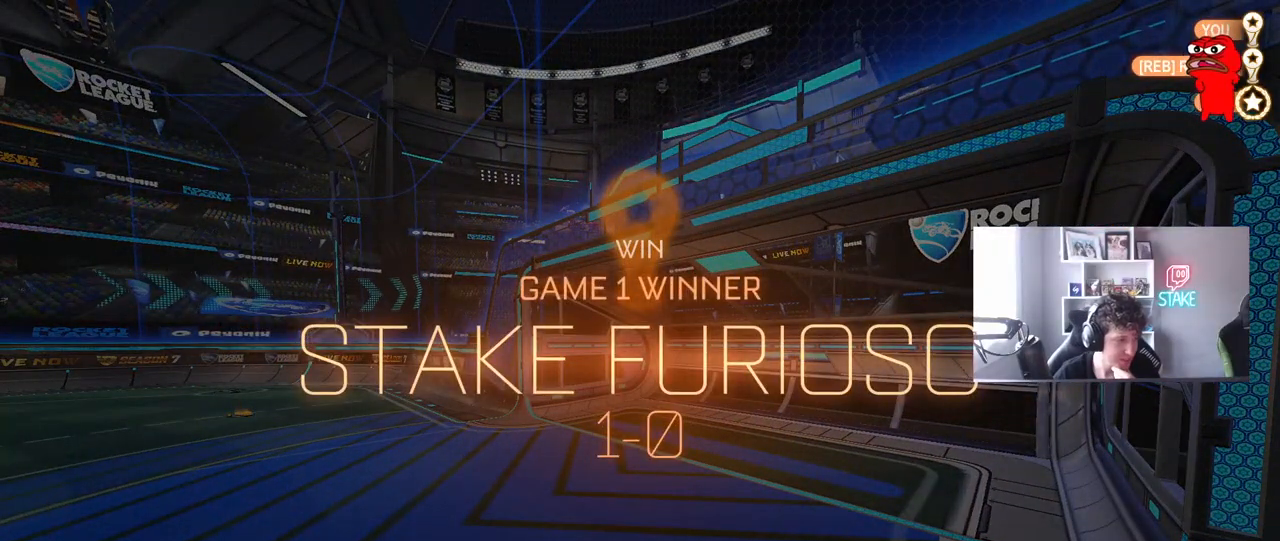
{"keys": [], "mouse": [], "mouse_move": "still", "events": [[200, "mouse_right", "down"], [383, "mouse_right", "up"]]}
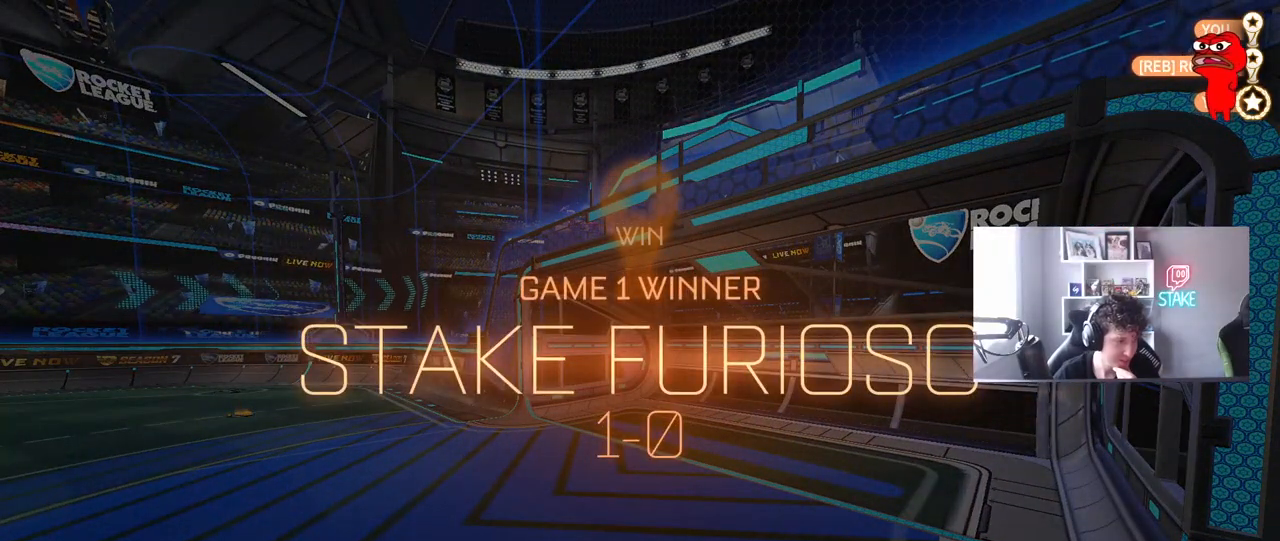
{"keys": [], "mouse": ["right"], "mouse_move": "still", "events": [[17, "mouse_right", "down"], [250, "mouse_right", "up"], [400, "mouse_right", "down"]]}
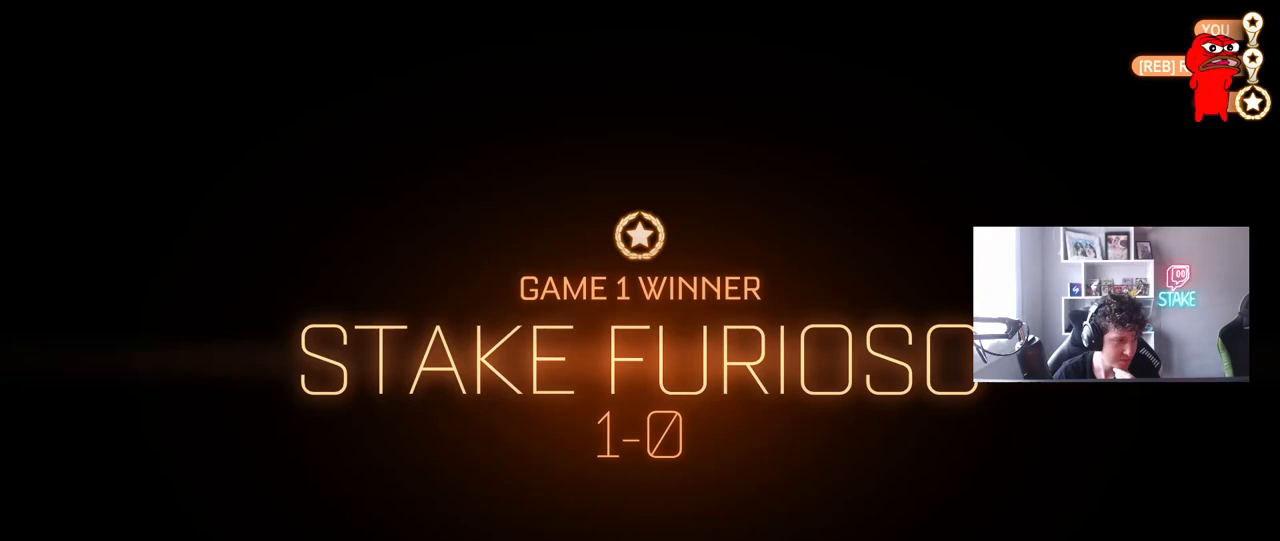
{"keys": [], "mouse": [], "mouse_move": "still", "events": [[83, "mouse_right", "up"], [267, "mouse_right", "down"], [500, "mouse_right", "up"]]}
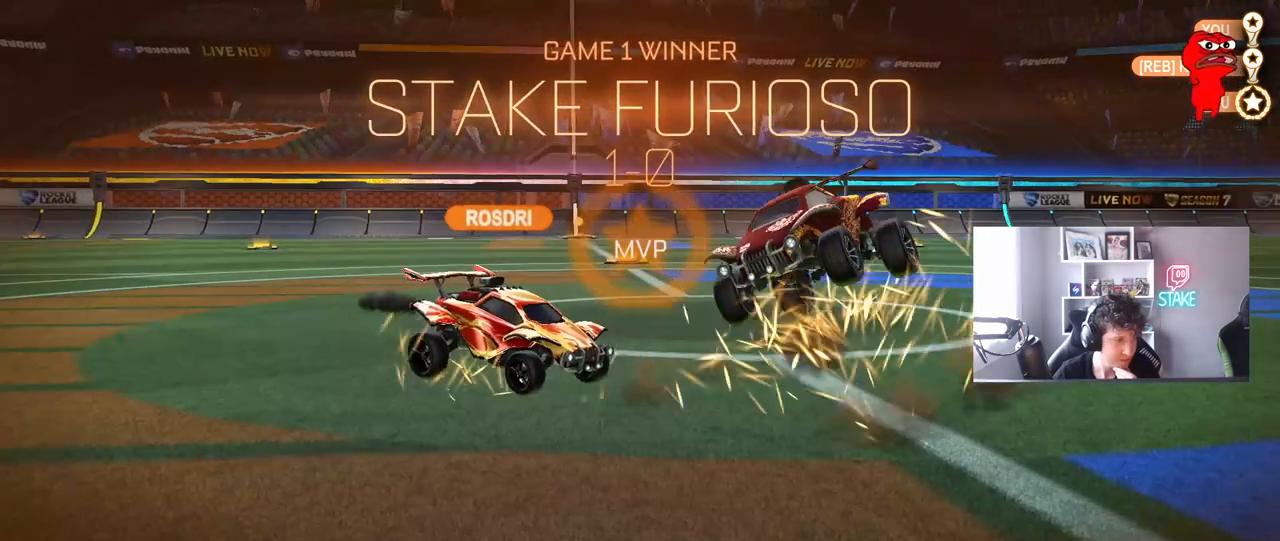
{"keys": [], "mouse": ["right"], "mouse_move": "still", "events": [[100, "mouse_right", "down"], [333, "mouse_right", "up"], [433, "mouse_right", "down"]]}
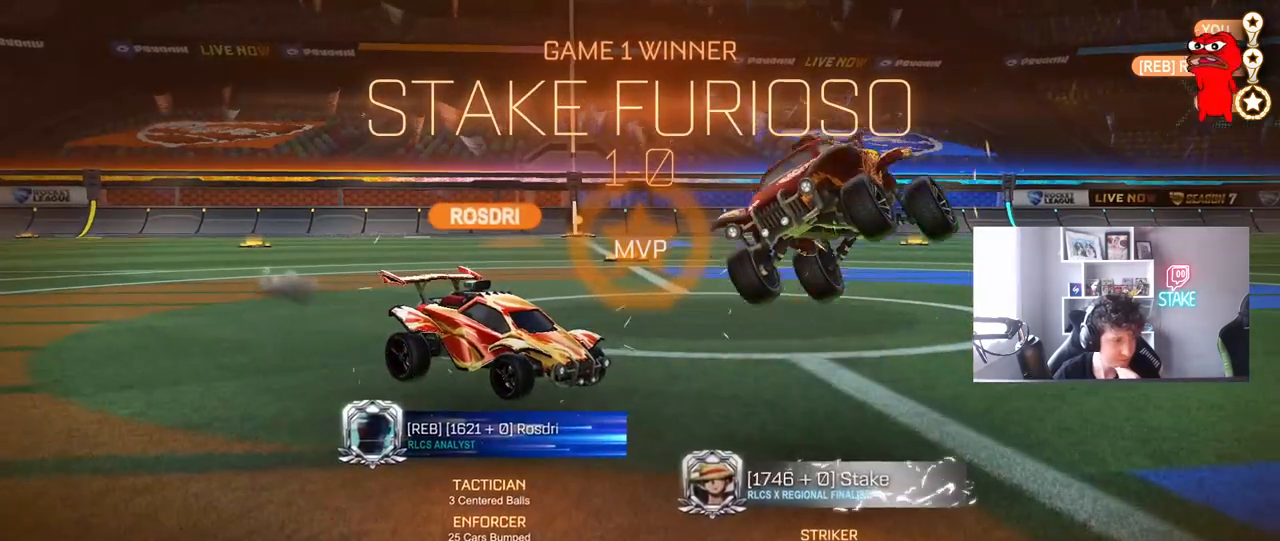
{"keys": [], "mouse": [], "mouse_move": "still", "events": [[167, "mouse_right", "up"]]}
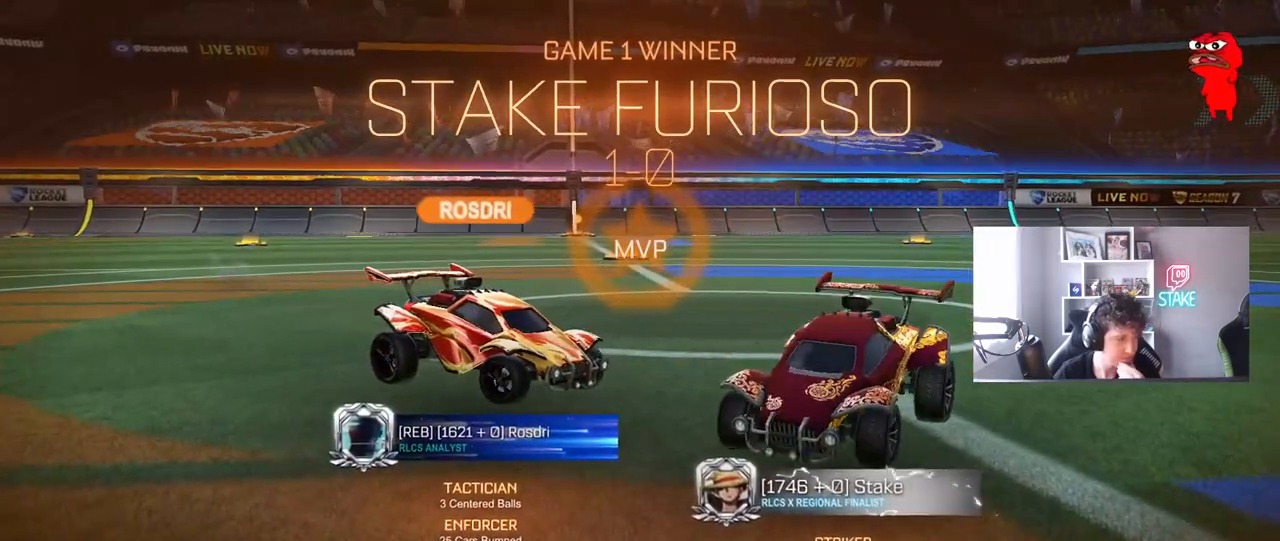
{"keys": [], "mouse": [], "mouse_move": "still", "events": []}
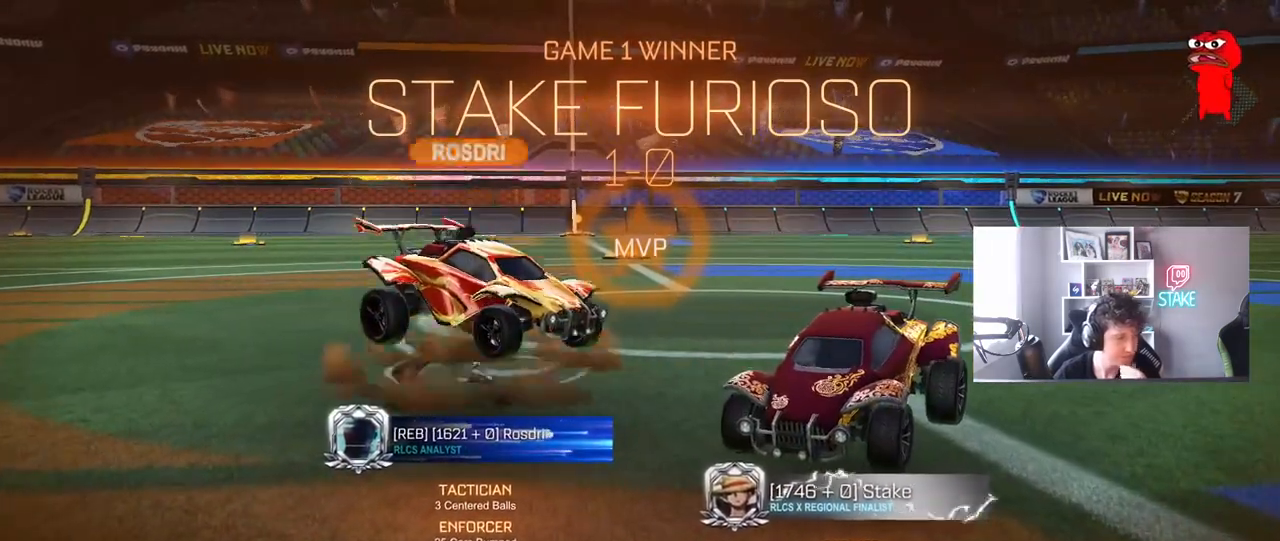
{"keys": ["shift", "w"], "mouse": [], "mouse_move": "still", "events": [[483, "shift", "down"], [483, "w", "down"]]}
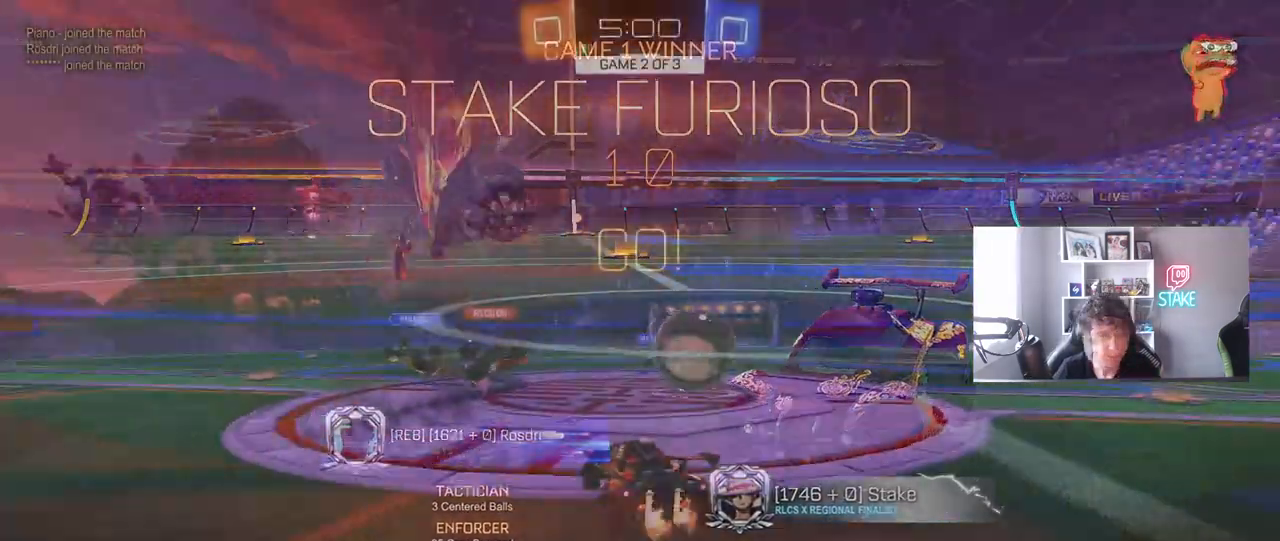
{"keys": ["d", "w"], "mouse": [], "mouse_move": "still", "events": [[33, "d", "down"], [183, "shift", "up"]]}
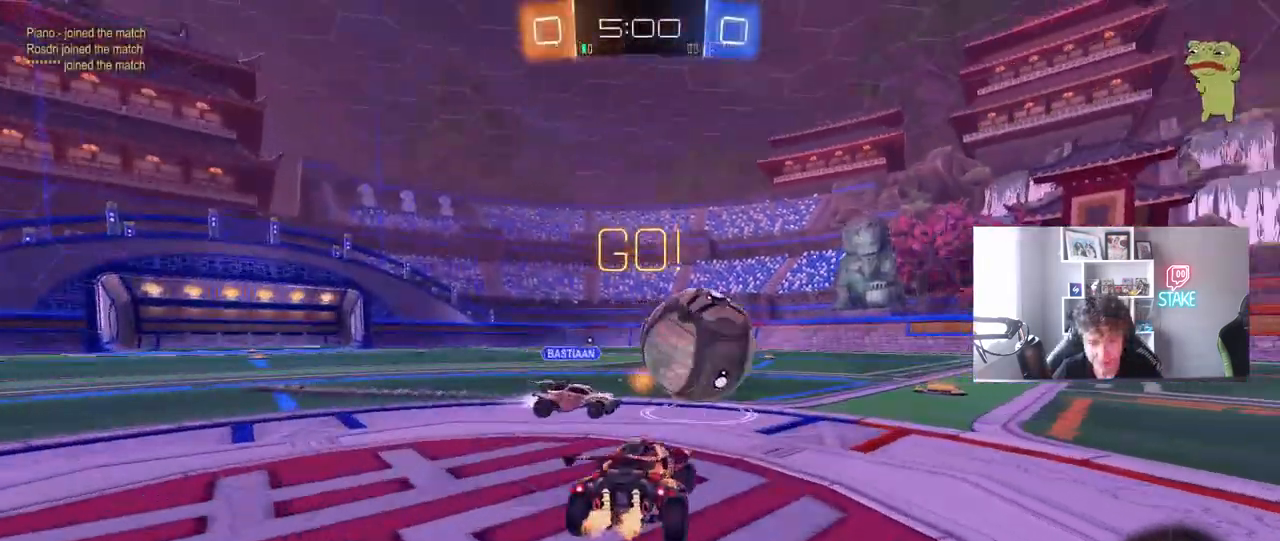
{"keys": ["d", "w"], "mouse": ["left"], "mouse_move": "still", "events": [[100, "shift", "down"], [150, "shift", "up"], [233, "mouse_left", "down"]]}